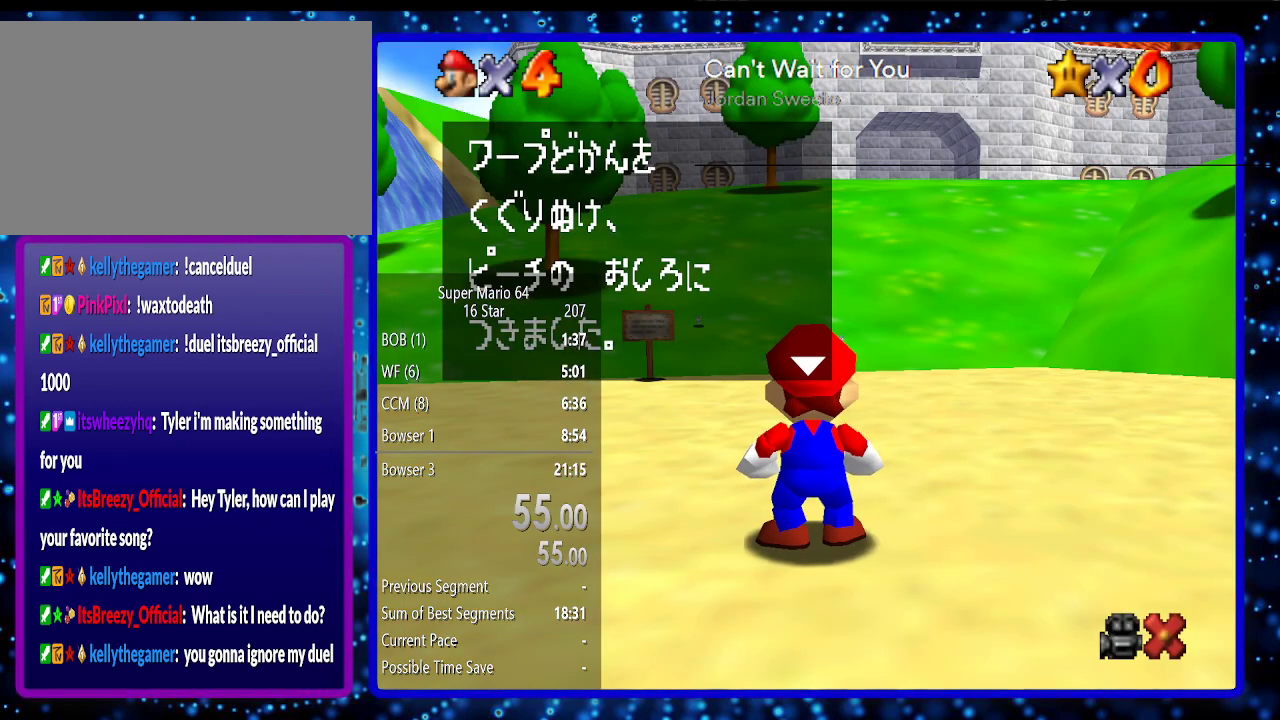
Gameplay with a controller (Nintendo layout); each line is a JSON object with the inputs held at the frame after it. "events" lists button and stick changes between this image and that frame as [ms after this image, input, new state], when the widget could be followed in between. Not read: L3 R3.
{"buttons": [], "left_stick": "up-right", "events": [[433, "left_stick", "up-right"]]}
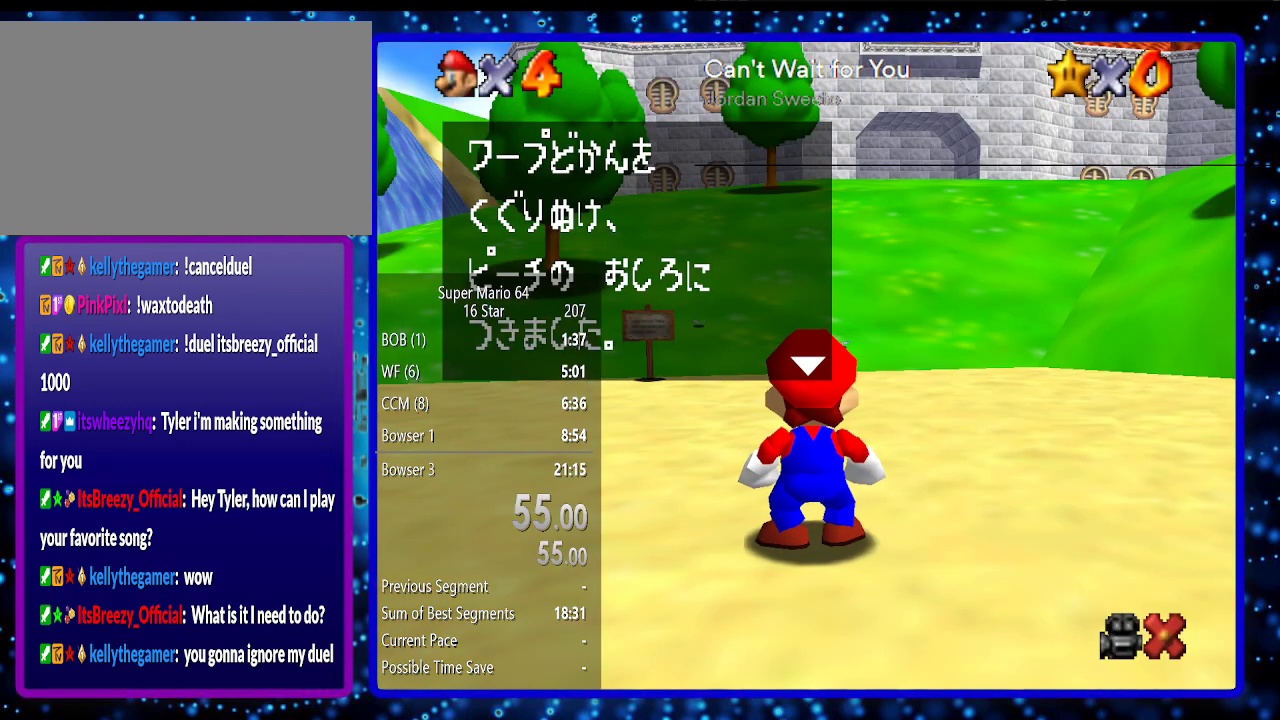
{"buttons": [], "left_stick": "up-right", "events": []}
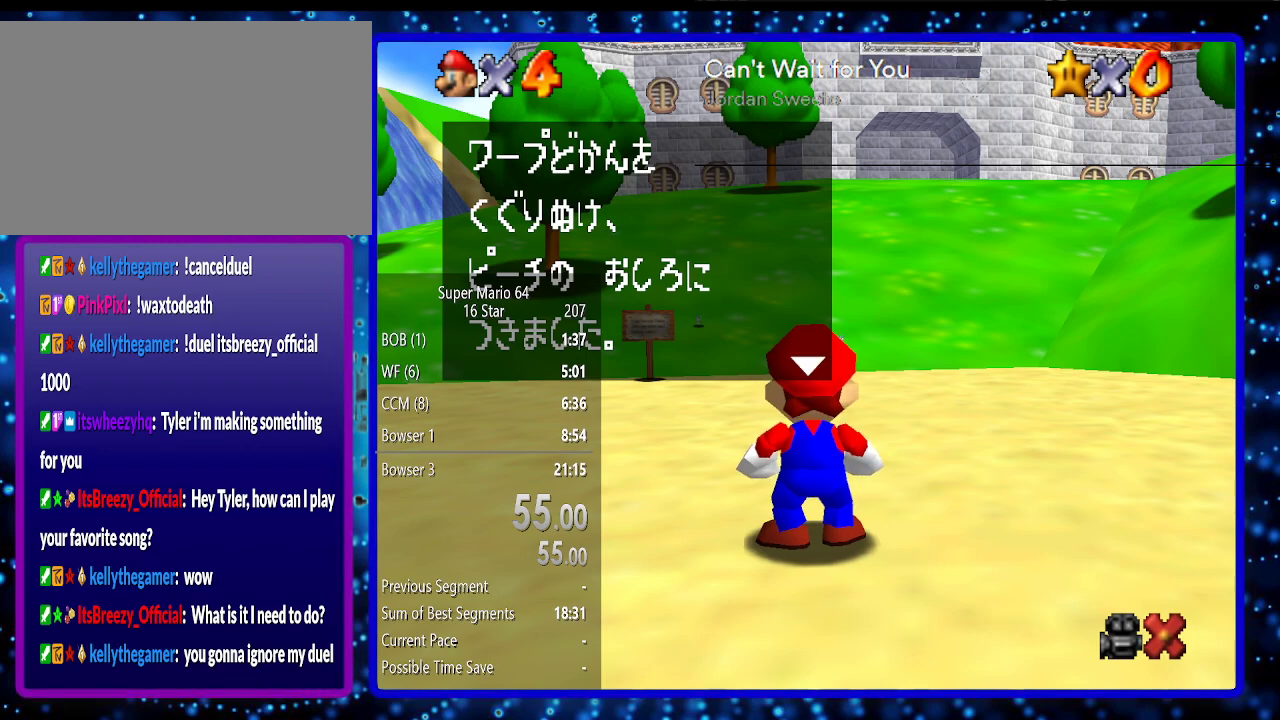
{"buttons": [], "left_stick": "up-right", "events": []}
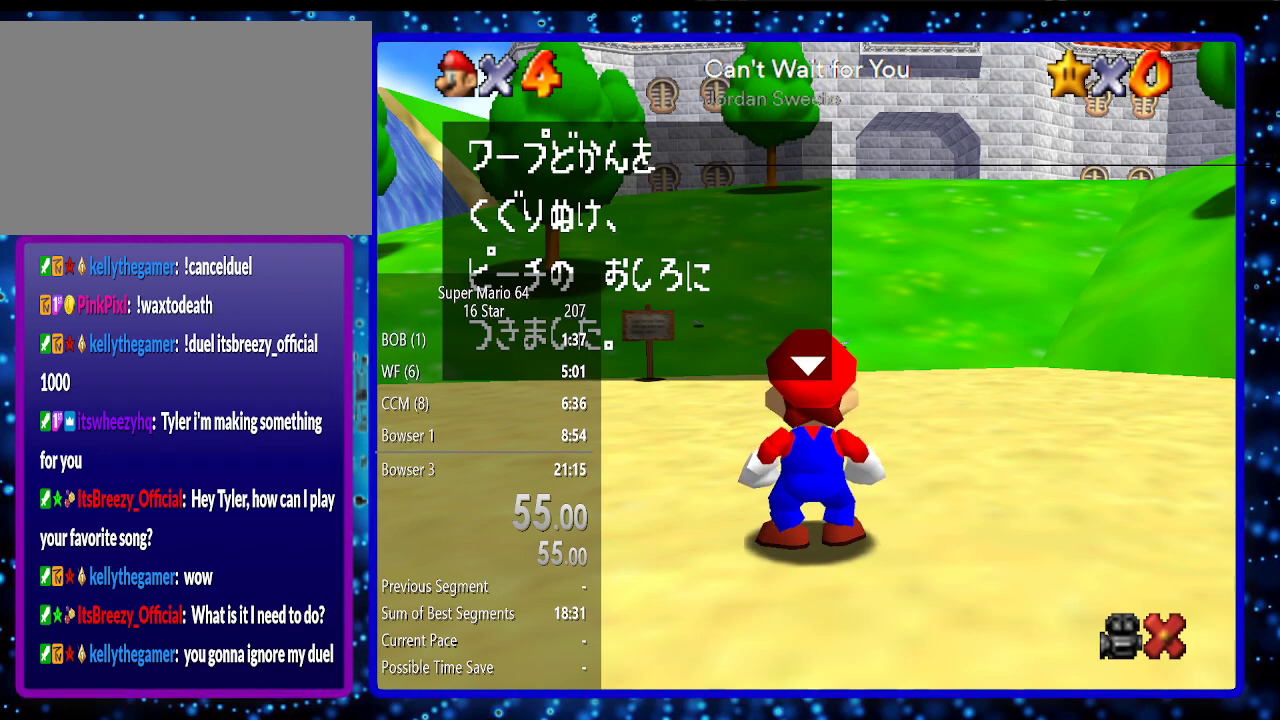
{"buttons": [], "left_stick": "up-right", "events": [[83, "L1", "down"], [117, "B", "down"], [200, "L1", "up"], [300, "B", "up"]]}
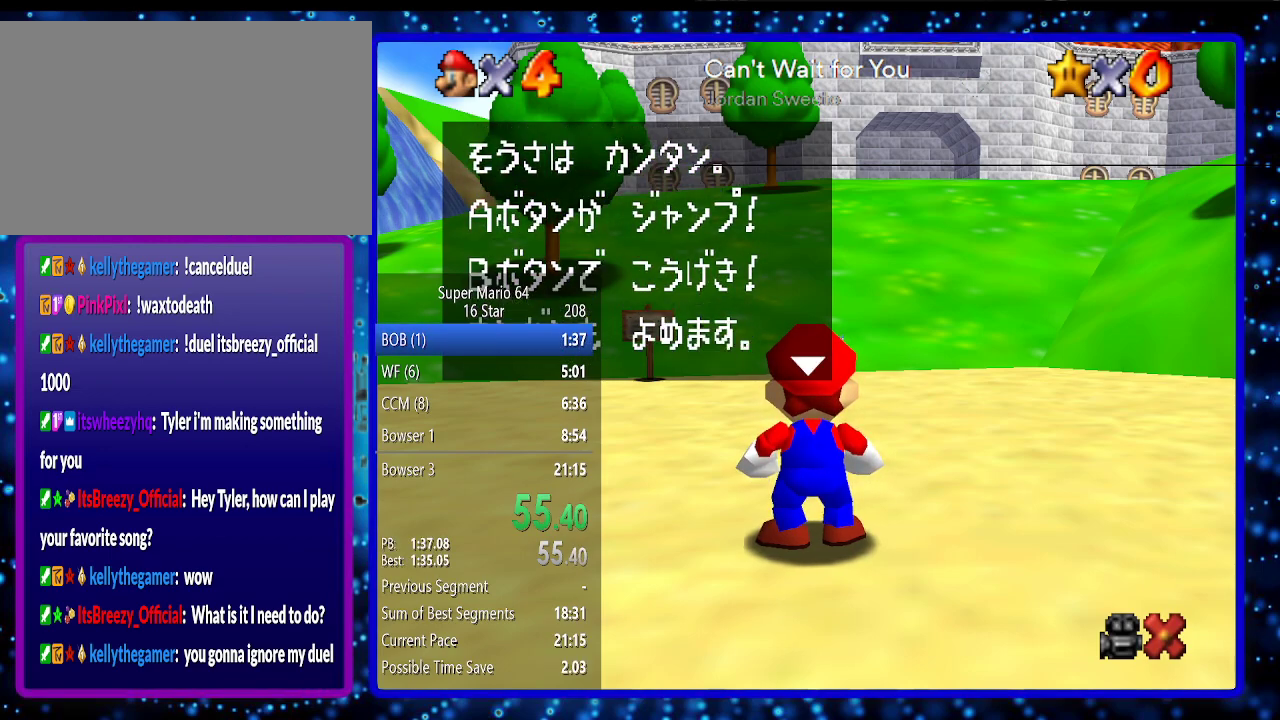
{"buttons": ["B"], "left_stick": "up-right", "events": [[17, "B", "down"], [150, "B", "up"], [500, "B", "down"]]}
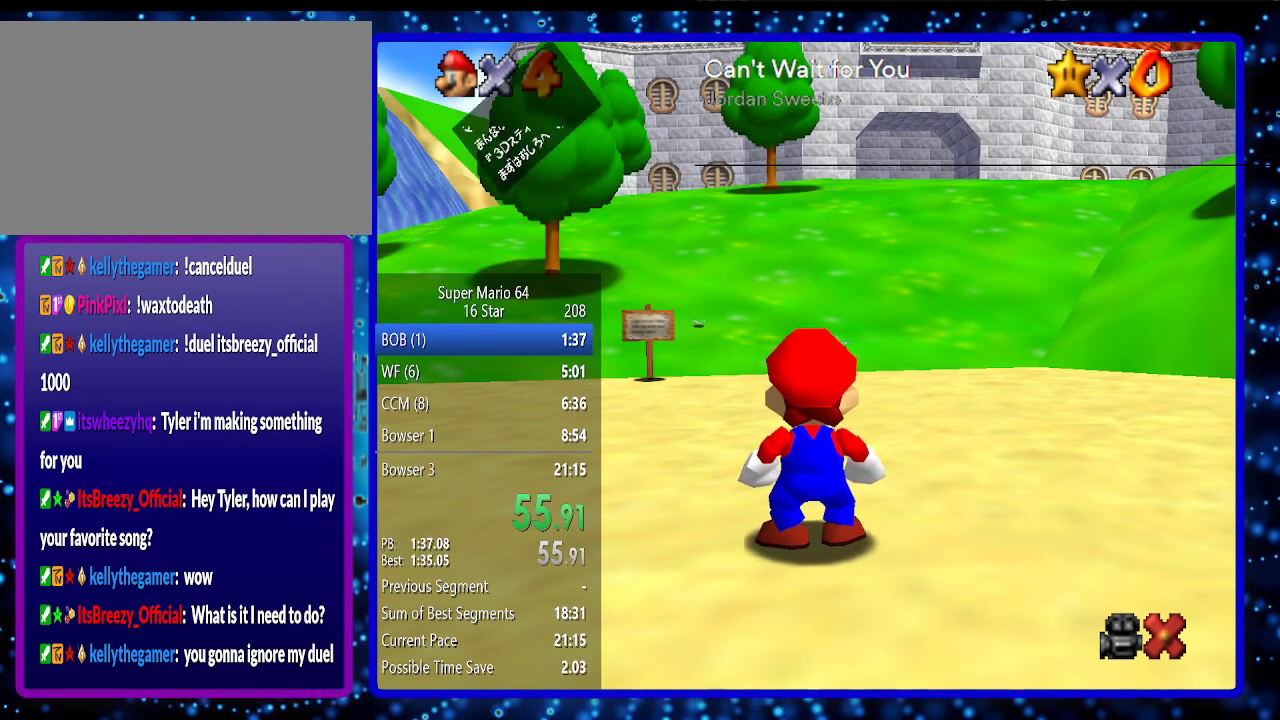
{"buttons": [], "left_stick": "up-right", "events": [[83, "B", "up"]]}
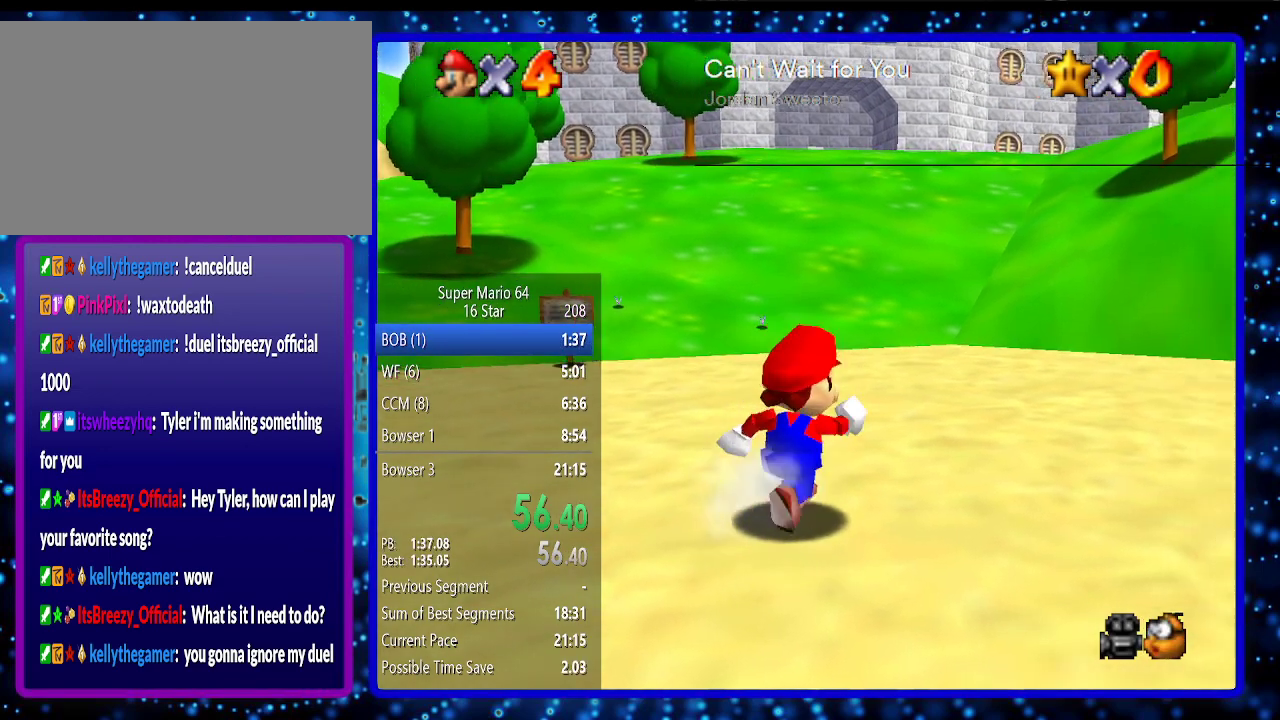
{"buttons": [], "left_stick": "up", "events": [[200, "left_stick", "up"]]}
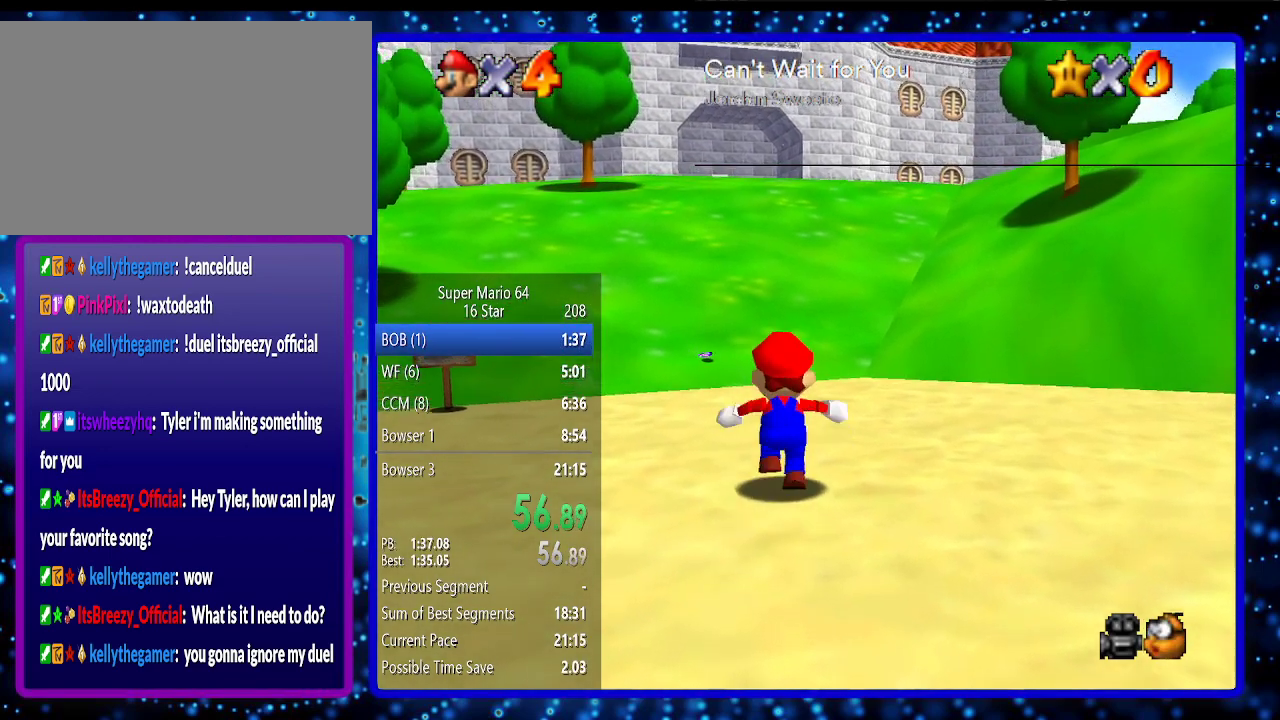
{"buttons": [], "left_stick": "up-right", "events": [[50, "Z", "down"], [83, "A", "down"], [133, "Z", "up"], [167, "A", "up"], [200, "left_stick", "up-right"]]}
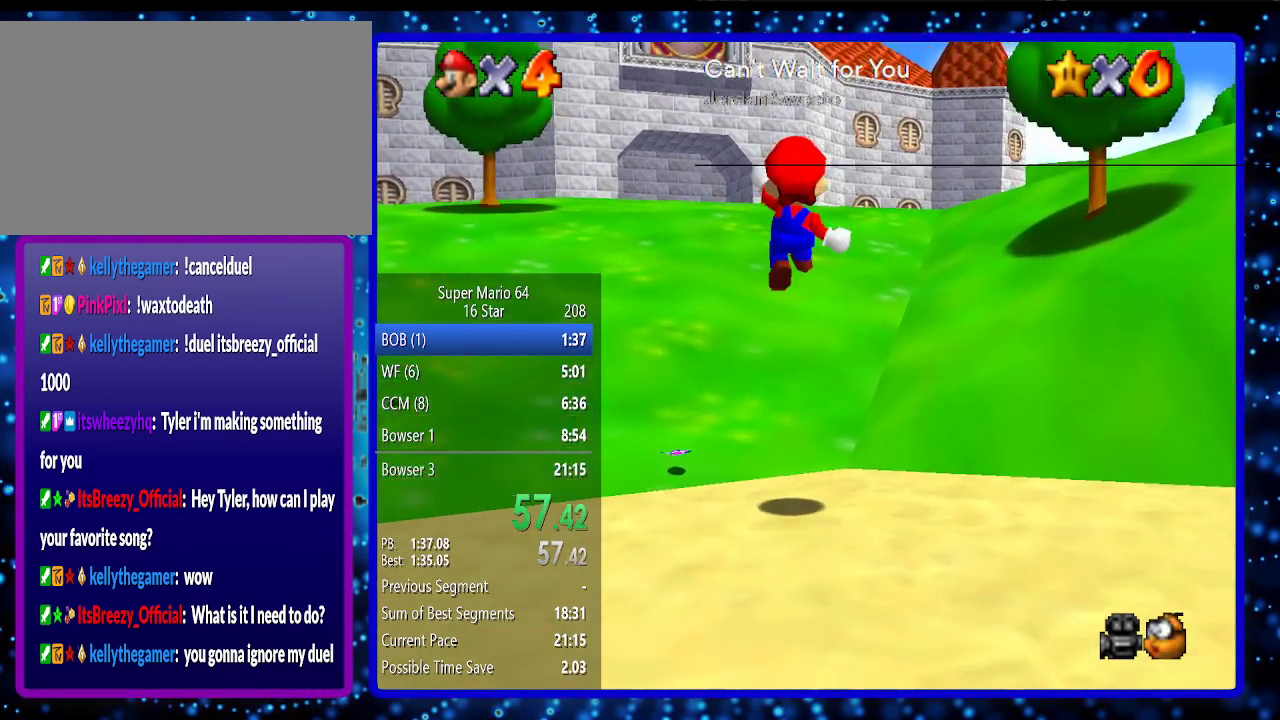
{"buttons": ["Z"], "left_stick": "up", "events": [[83, "left_stick", "up"], [483, "Z", "down"]]}
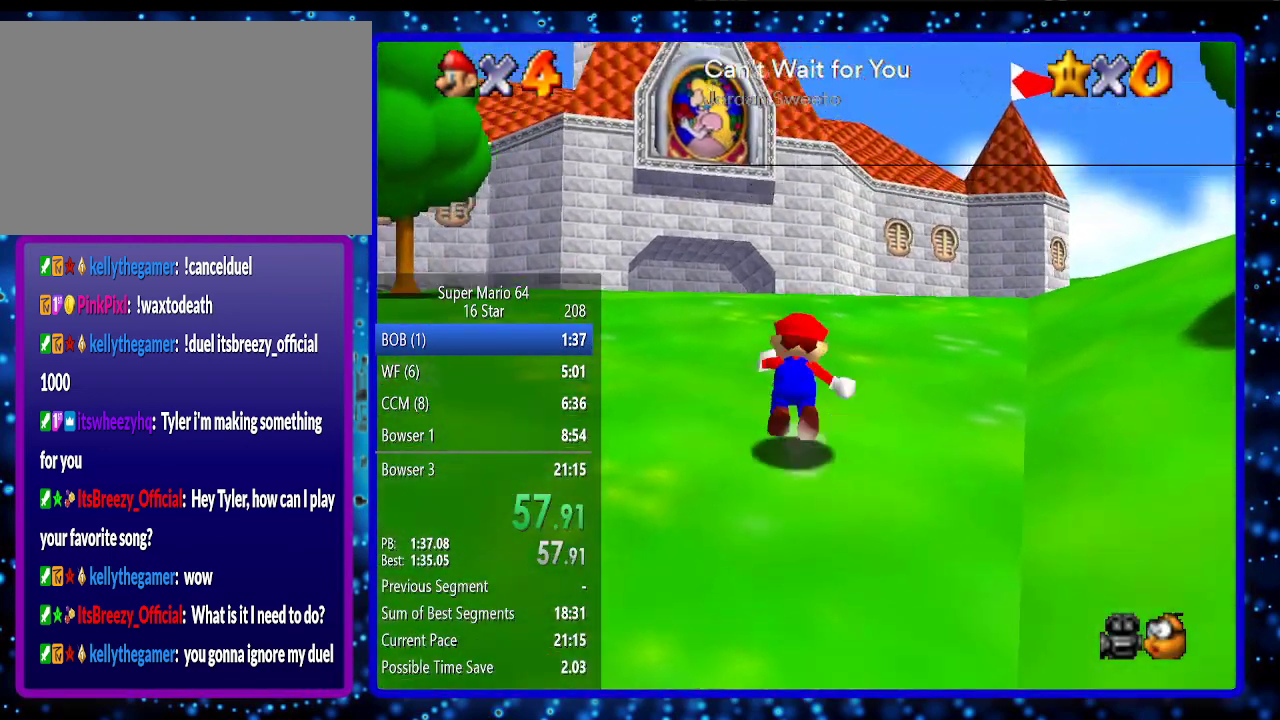
{"buttons": [], "left_stick": "up", "events": [[67, "A", "down"], [117, "A", "up"], [117, "Z", "up"], [167, "left_stick", "up-right"], [267, "left_stick", "up"]]}
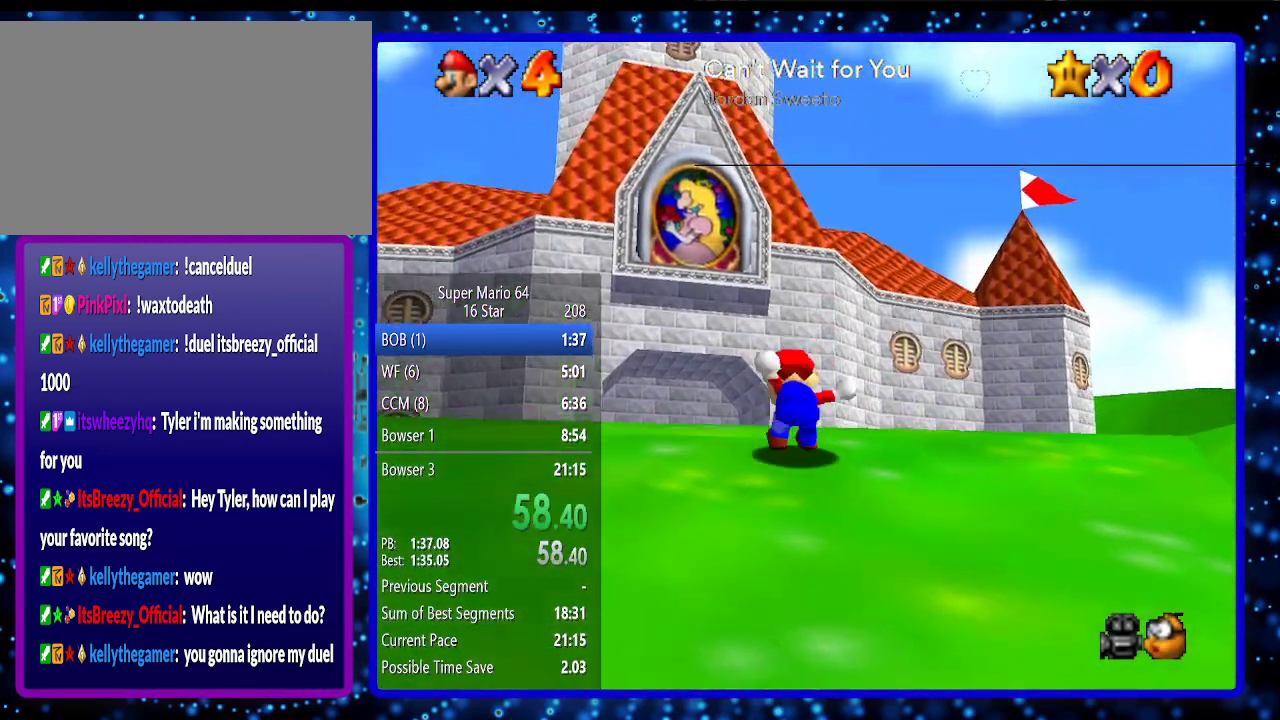
{"buttons": ["B"], "left_stick": "up", "events": [[383, "B", "down"]]}
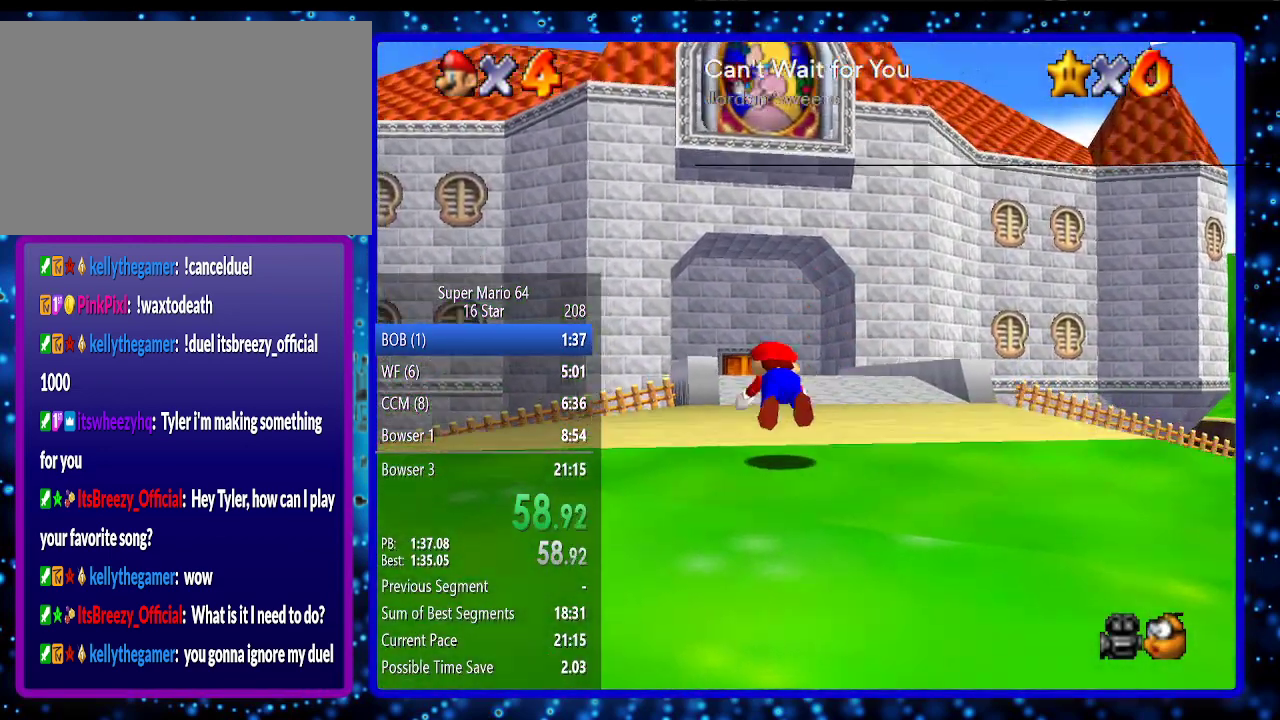
{"buttons": [], "left_stick": "up", "events": [[17, "B", "up"], [200, "B", "down"], [233, "A", "down"], [350, "A", "up"], [350, "B", "up"]]}
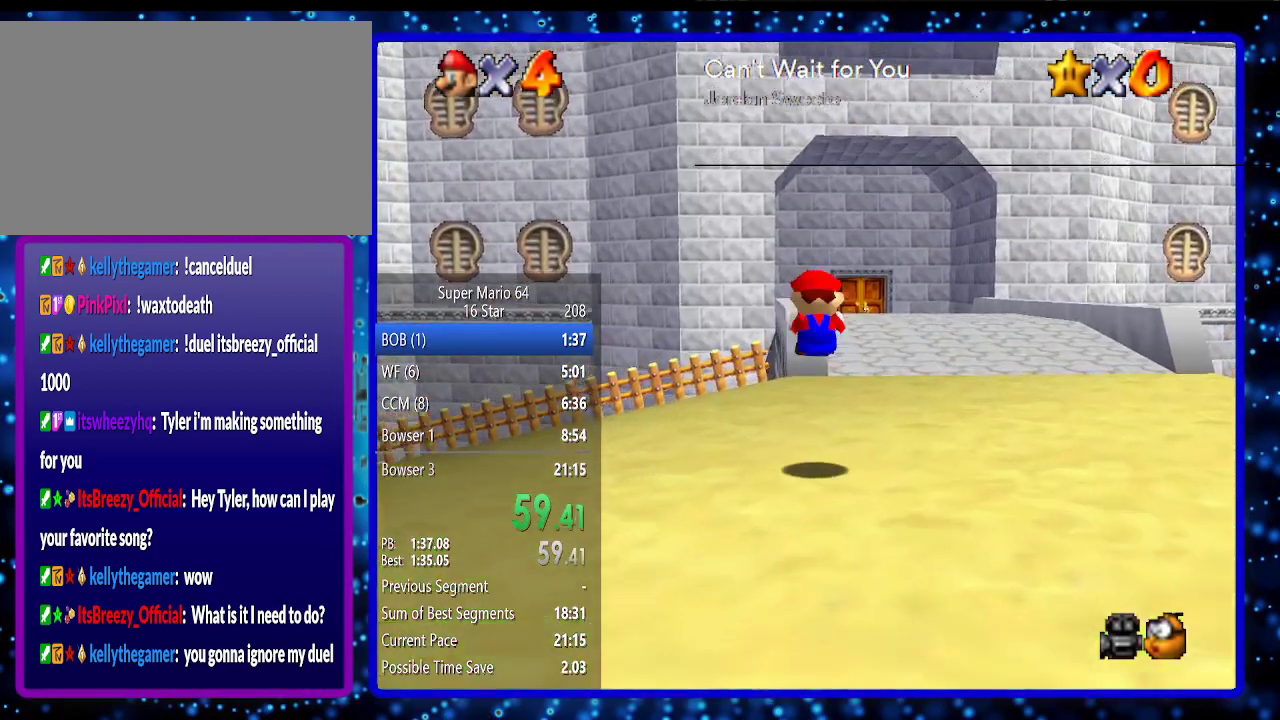
{"buttons": ["A", "Z"], "left_stick": "up", "events": [[417, "Z", "down"], [450, "A", "down"]]}
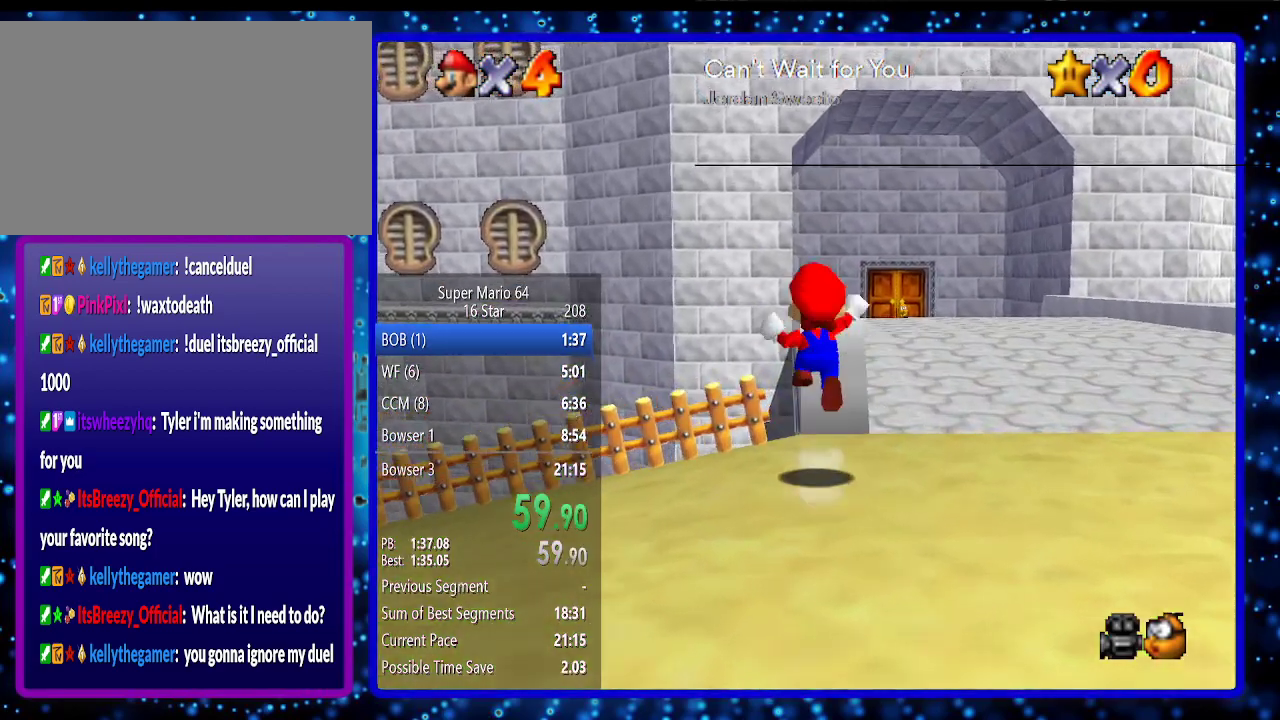
{"buttons": [], "left_stick": "up", "events": [[17, "Z", "up"], [17, "left_stick", "up-left"], [50, "A", "up"], [400, "left_stick", "up"]]}
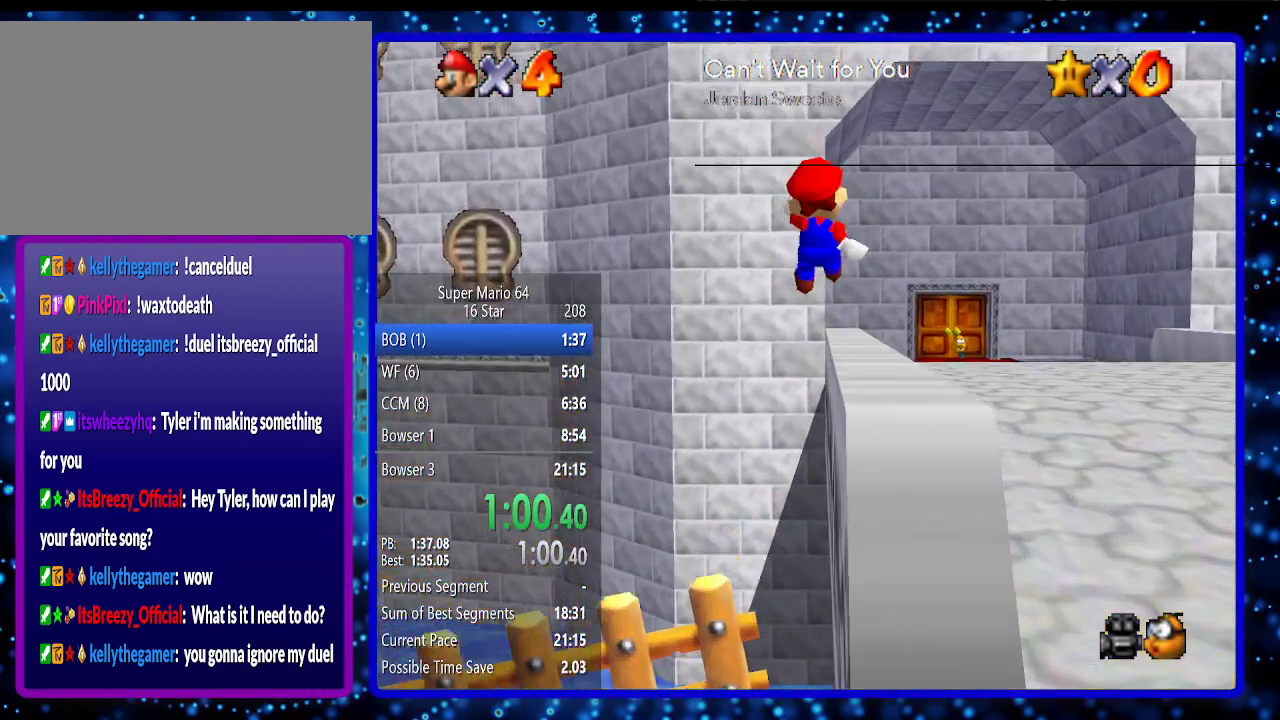
{"buttons": [], "left_stick": "up-right", "events": [[333, "Z", "down"], [367, "A", "down"], [450, "Z", "up"], [450, "left_stick", "up-right"], [483, "A", "up"]]}
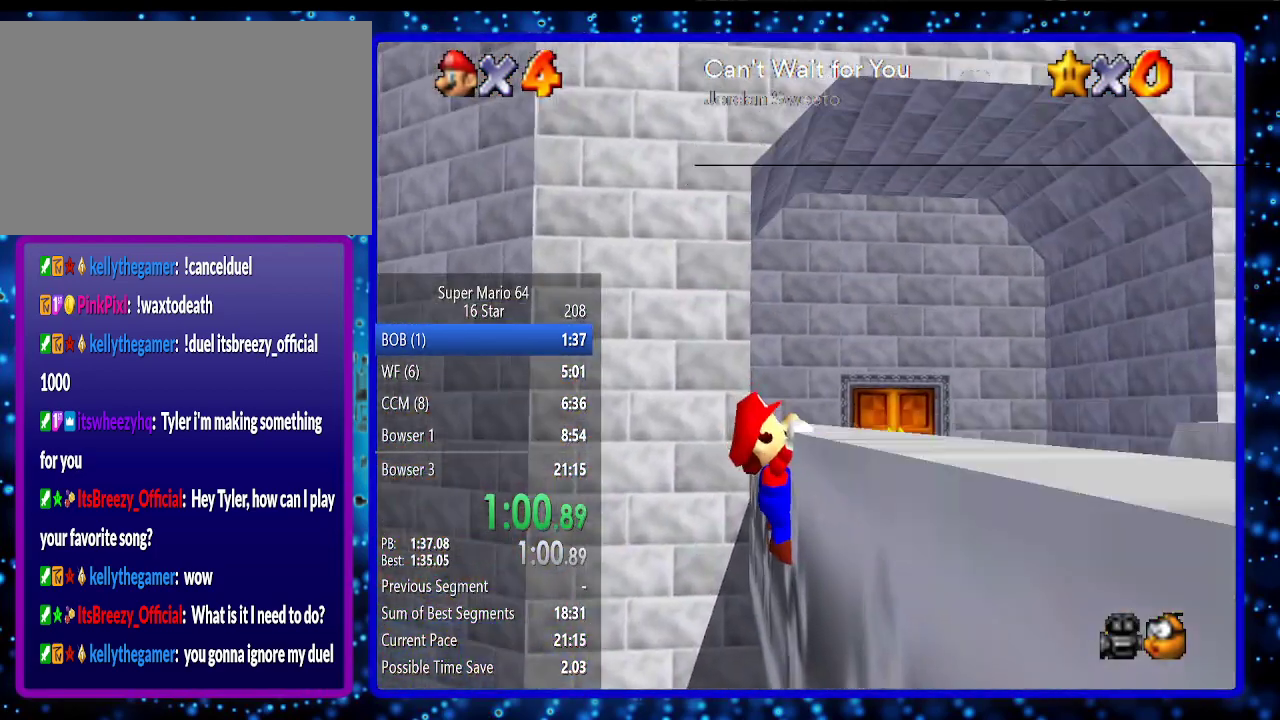
{"buttons": [], "left_stick": "center", "events": [[233, "A", "down"], [300, "left_stick", "center"], [367, "A", "up"]]}
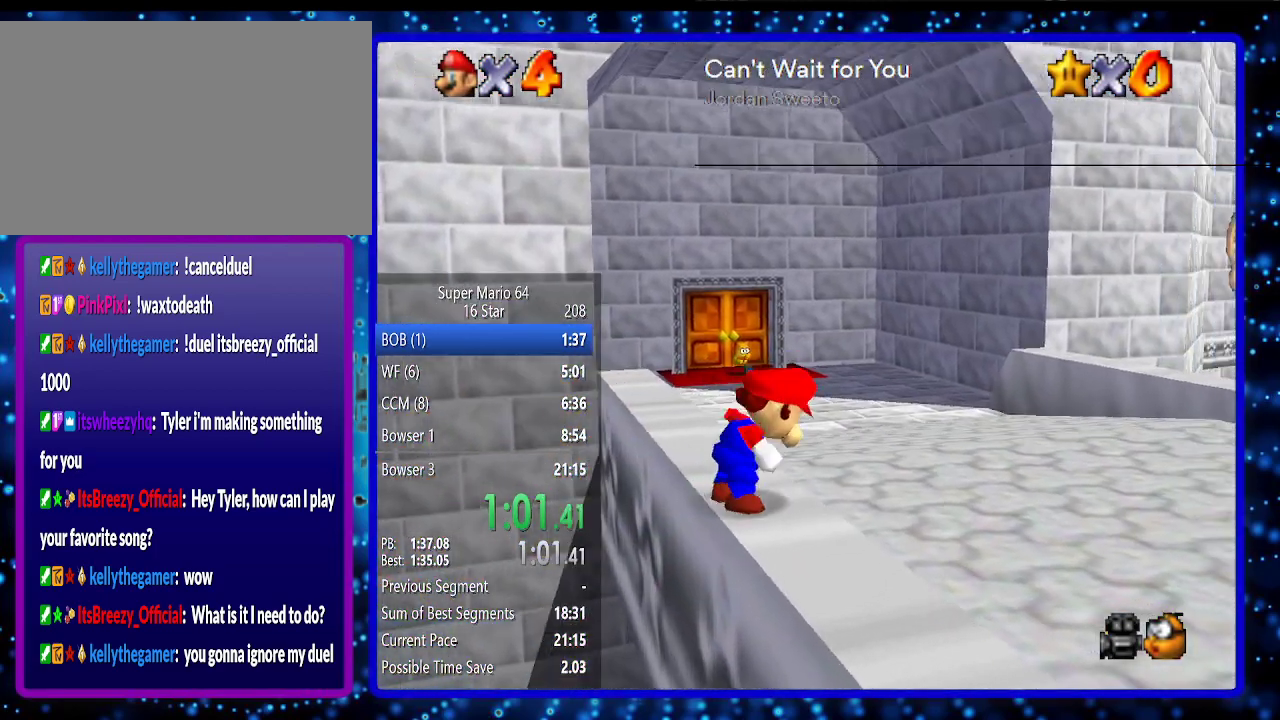
{"buttons": [], "left_stick": "center", "events": []}
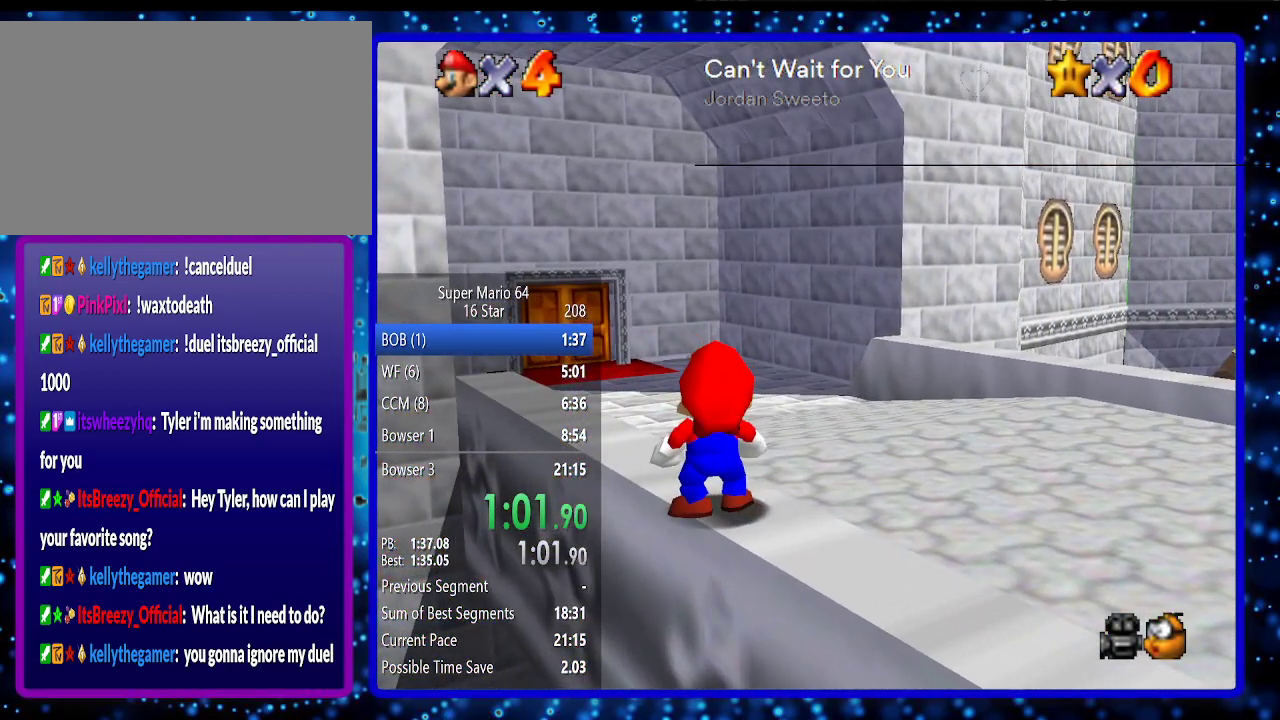
{"buttons": [], "left_stick": "center", "events": []}
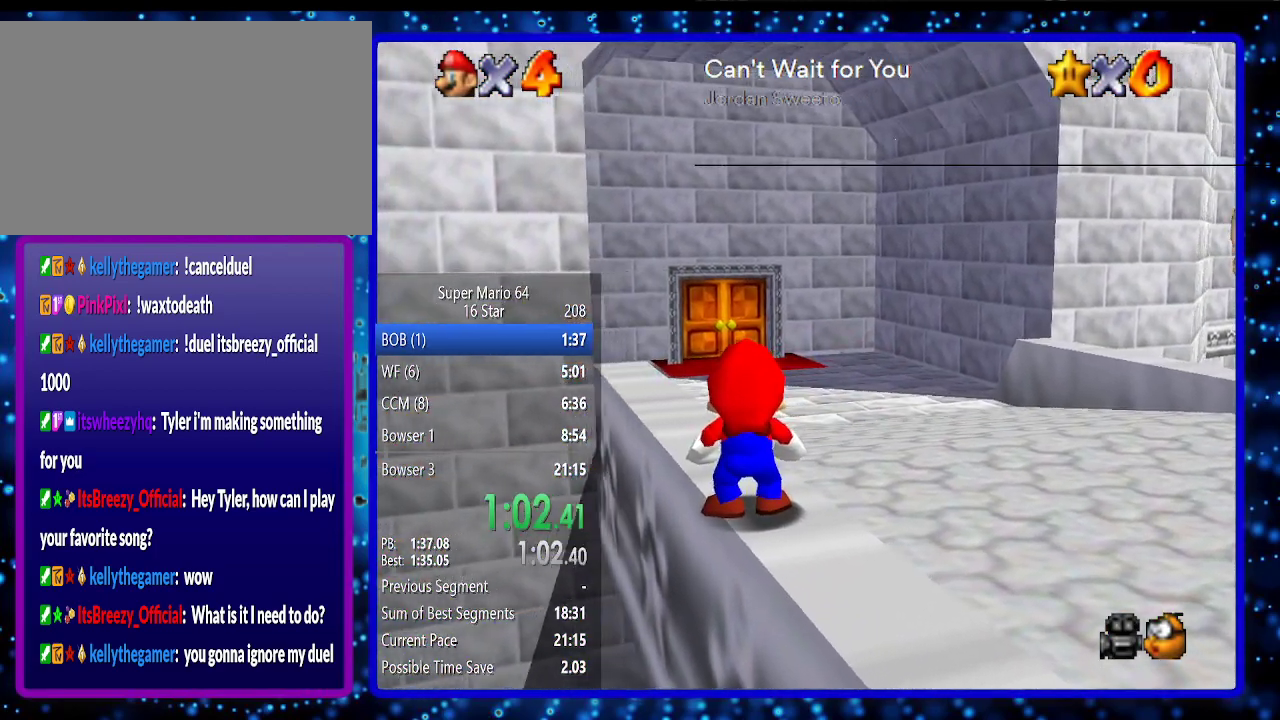
{"buttons": [], "left_stick": "center", "events": []}
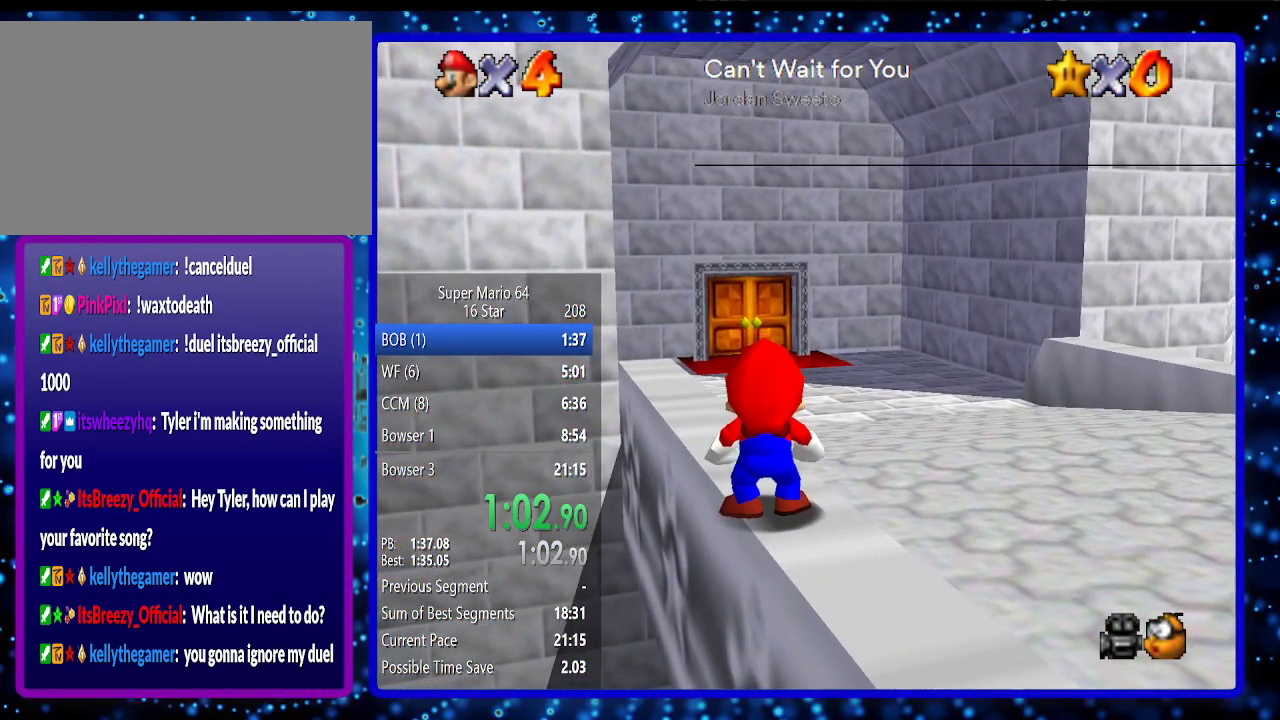
{"buttons": [], "left_stick": "center", "events": []}
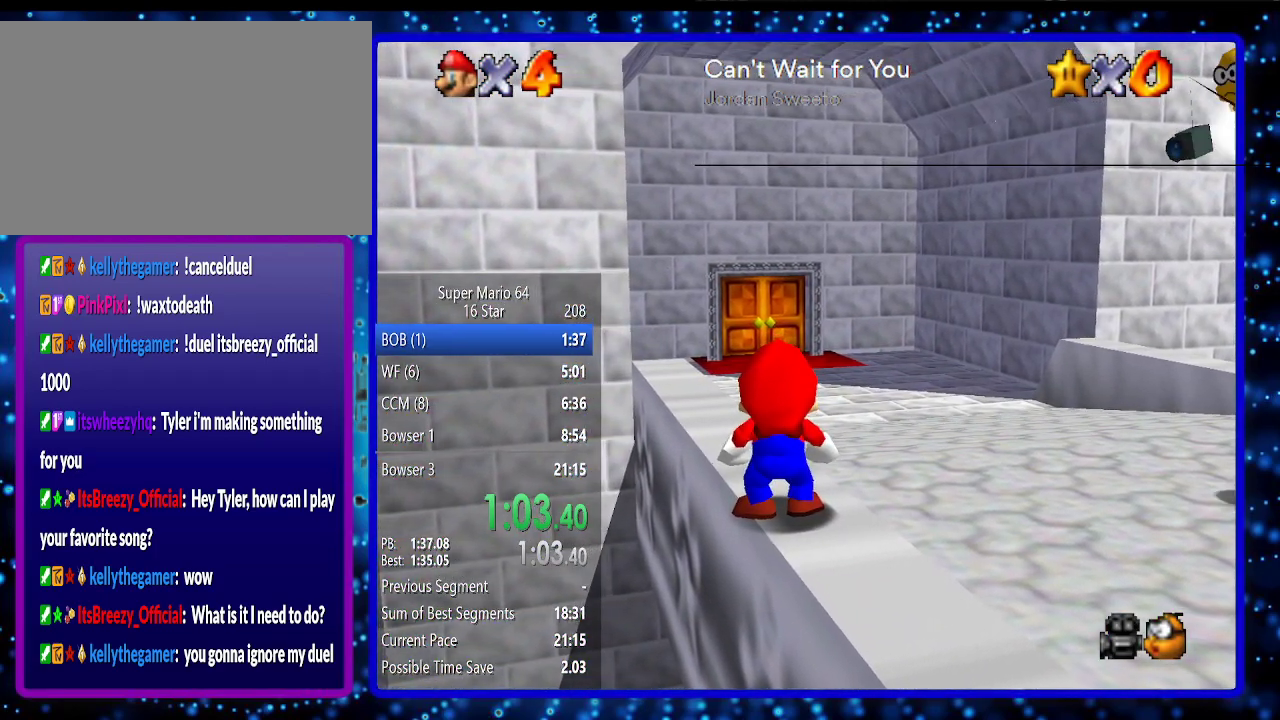
{"buttons": [], "left_stick": "center", "events": []}
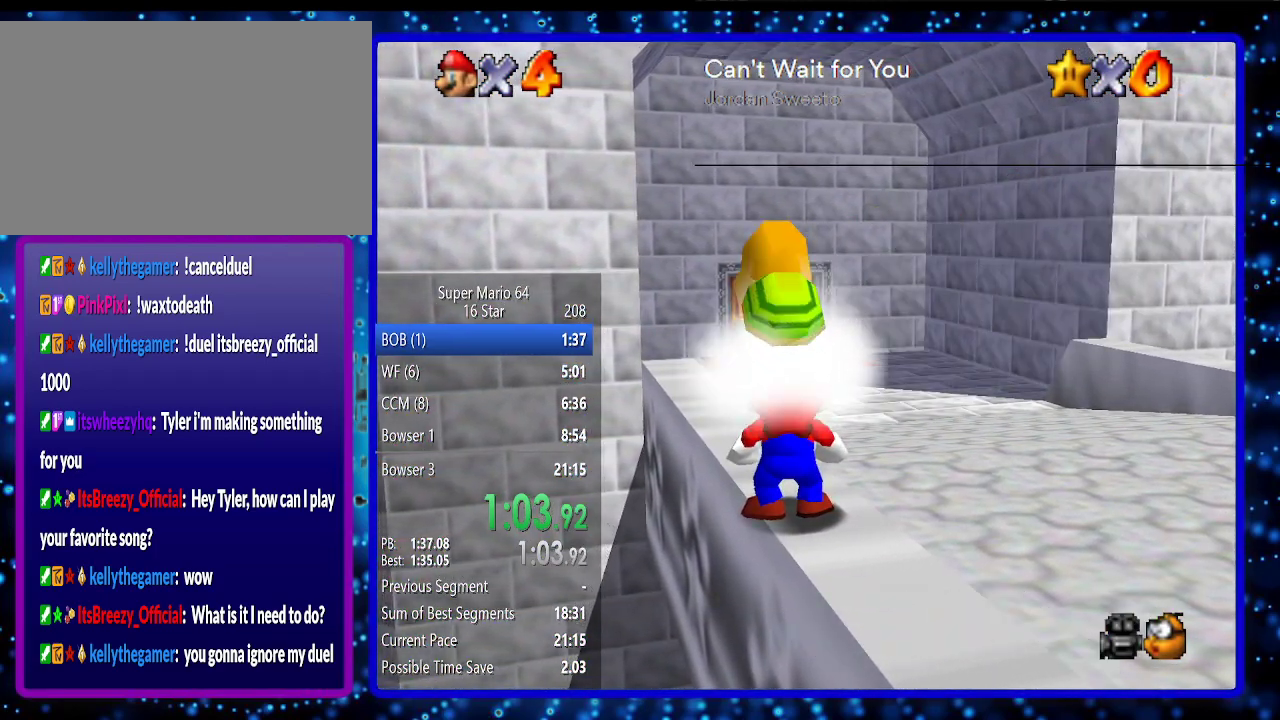
{"buttons": [], "left_stick": "center", "events": []}
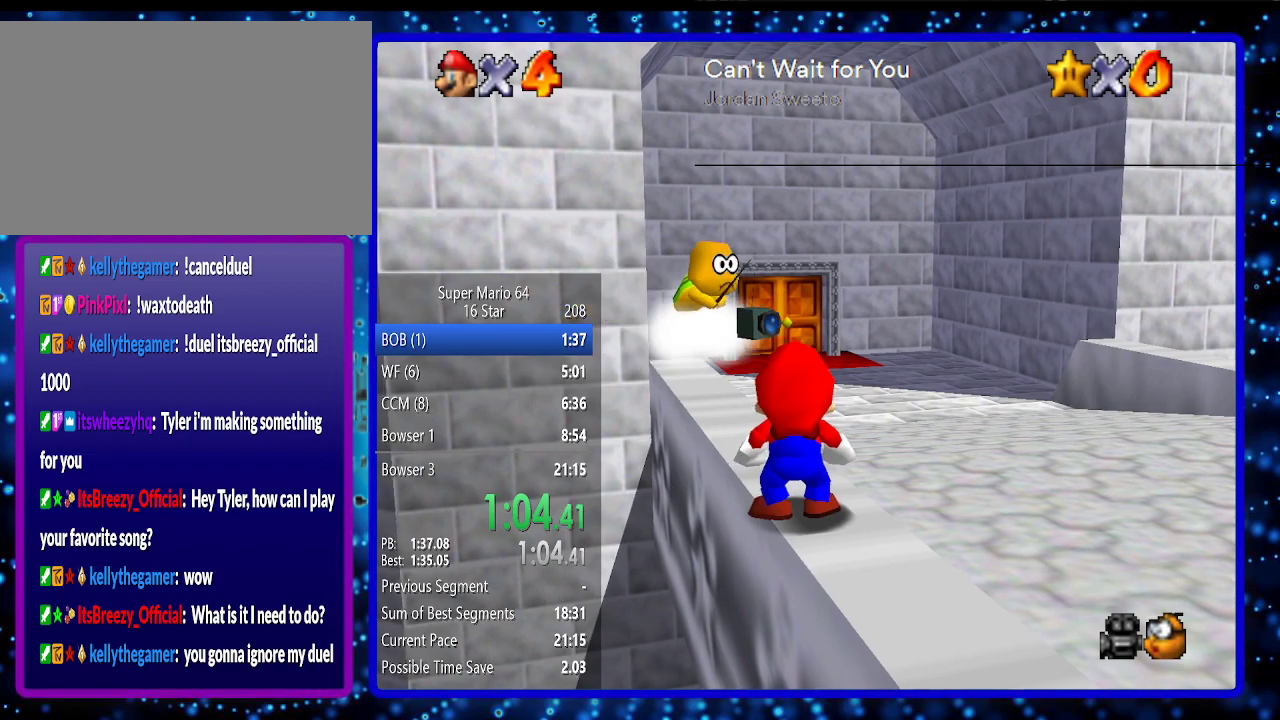
{"buttons": [], "left_stick": "center", "events": []}
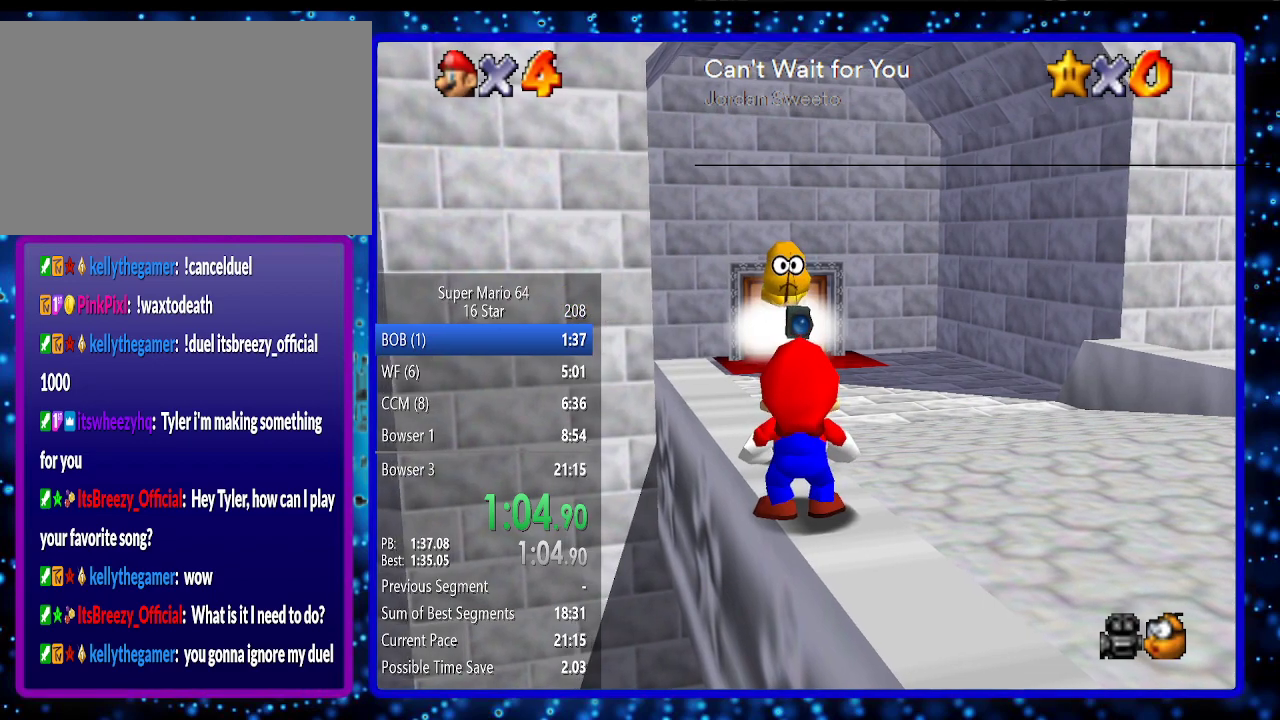
{"buttons": [], "left_stick": "center", "events": []}
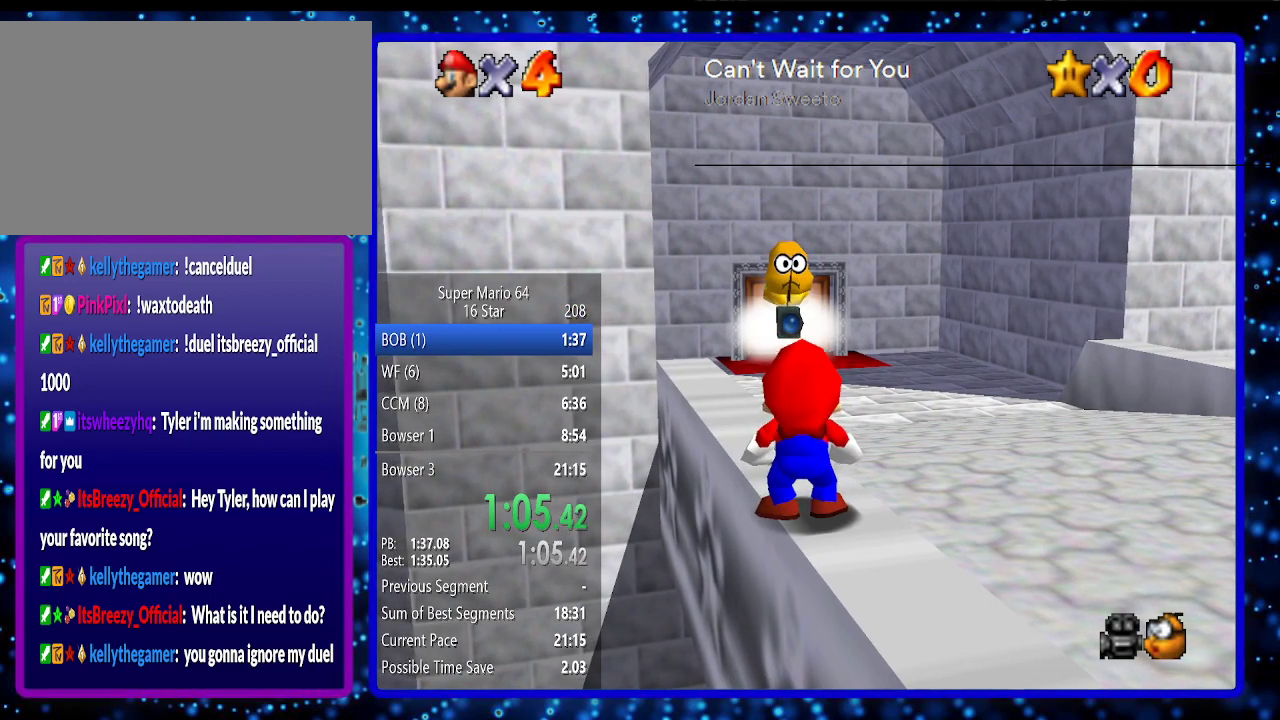
{"buttons": [], "left_stick": "center", "events": []}
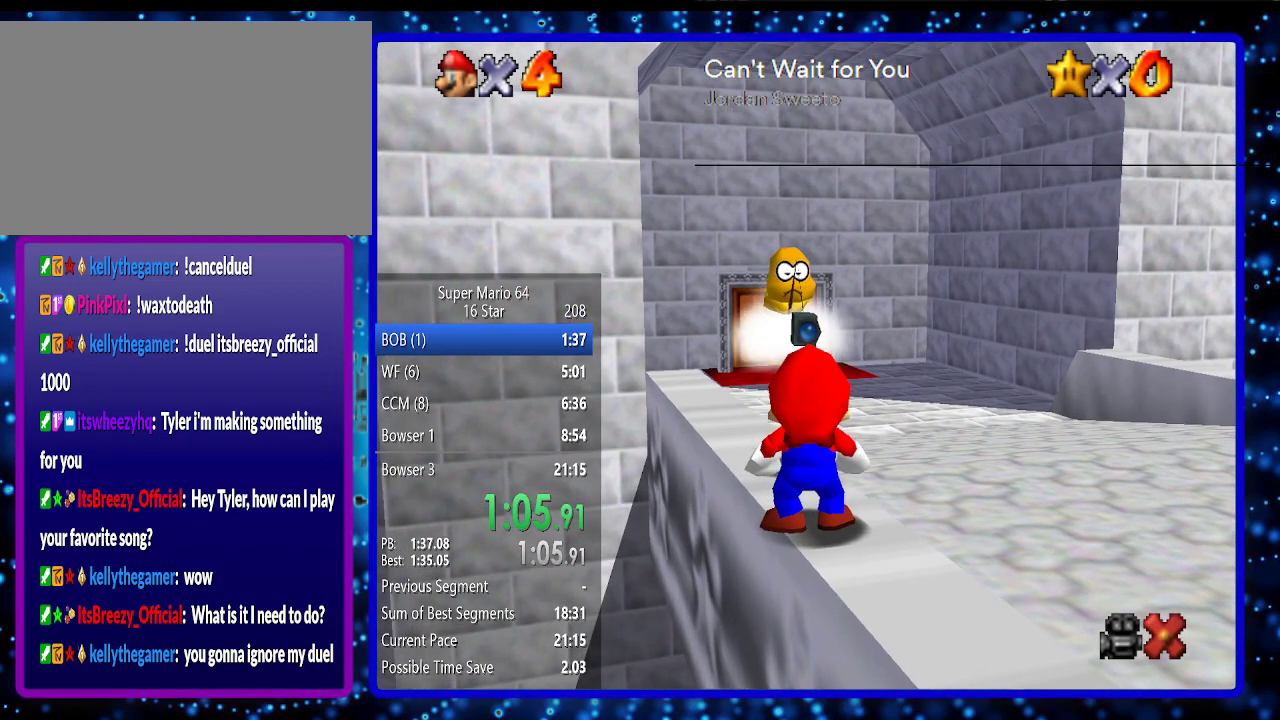
{"buttons": [], "left_stick": "center", "events": []}
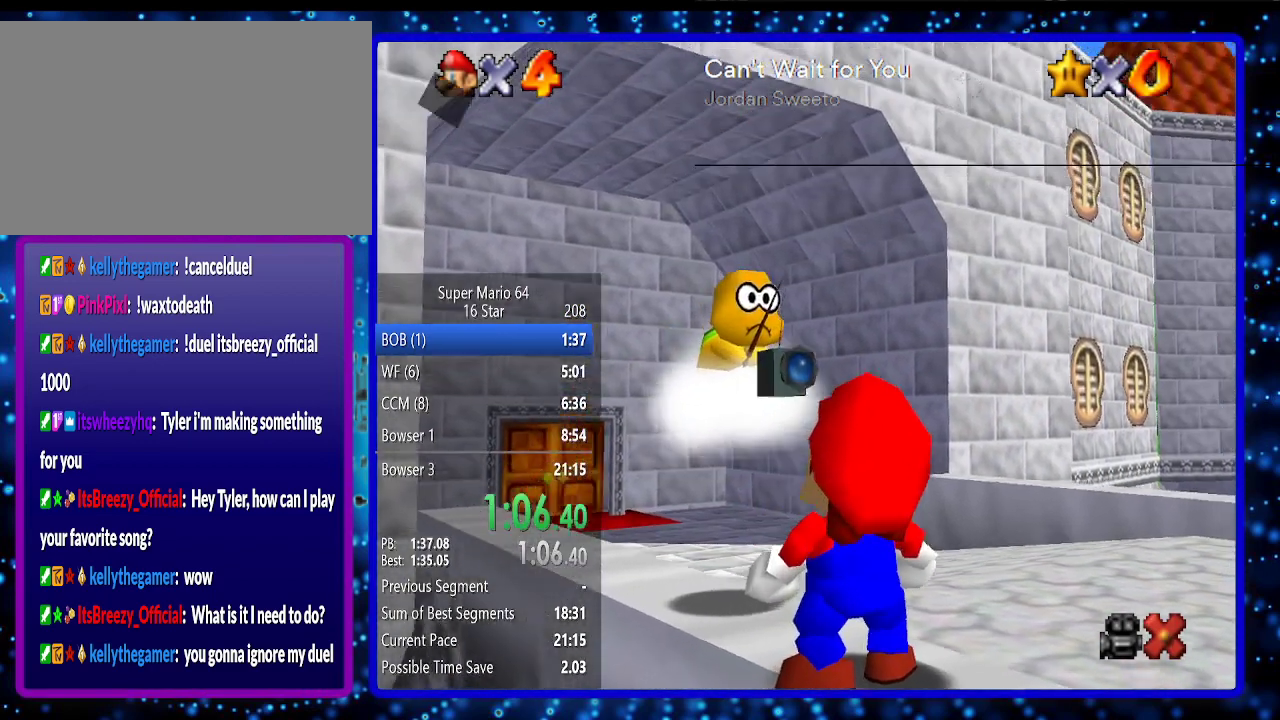
{"buttons": ["B"], "left_stick": "center", "events": [[117, "B", "down"], [233, "B", "up"], [450, "B", "down"]]}
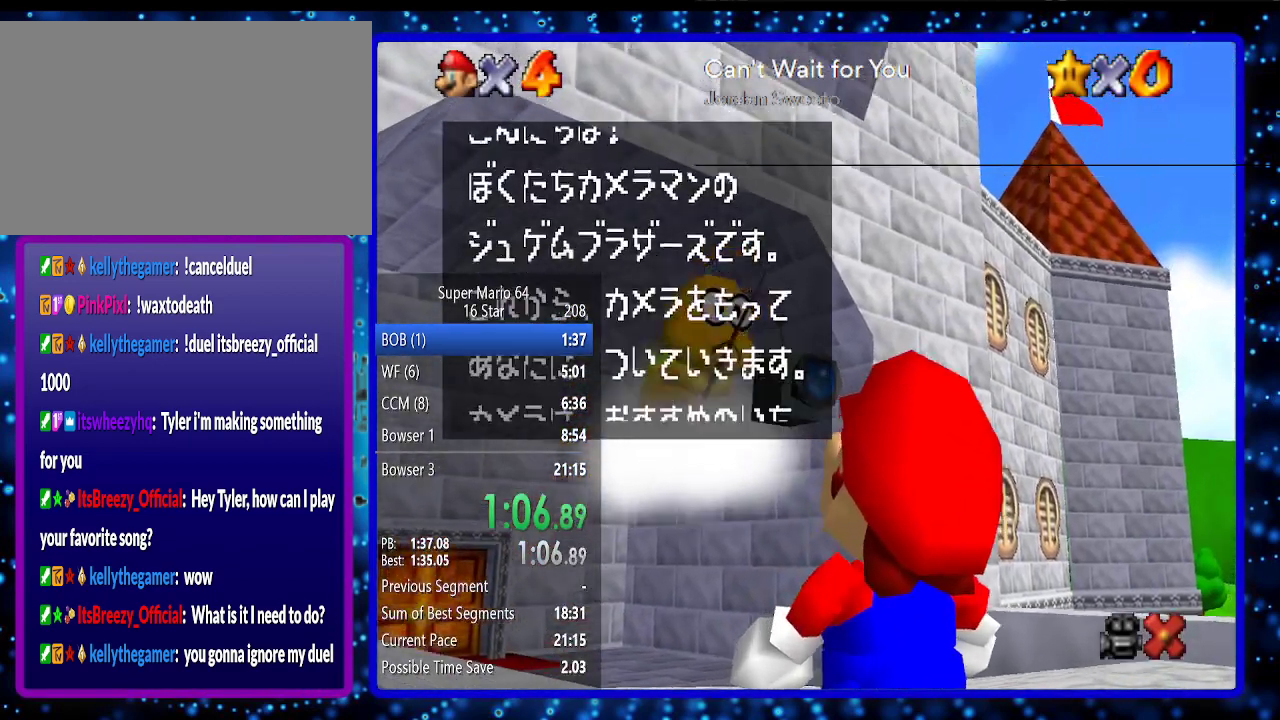
{"buttons": ["B"], "left_stick": "center", "events": [[50, "B", "up"], [467, "B", "down"]]}